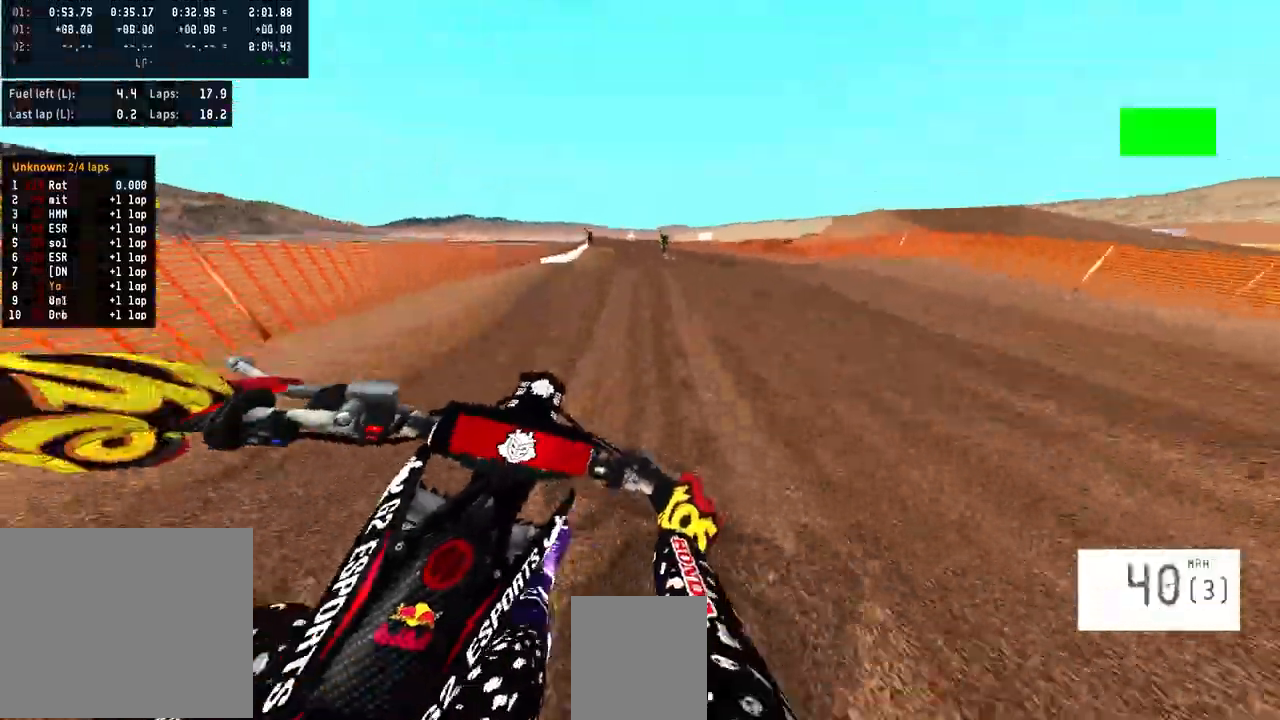
Gameplay with a controller (PlayStation layout); each line is a JSON object with the inputs held at the frame after it. "events" lists button and stick changes between this image and that frame as [ms after this image, input, new state], when the widget could be followed in between. Not read: R1.
{"buttons": ["R2"], "left_stick": "left", "right_stick": "center", "events": [[233, "R3", "down"], [367, "R3", "up"]]}
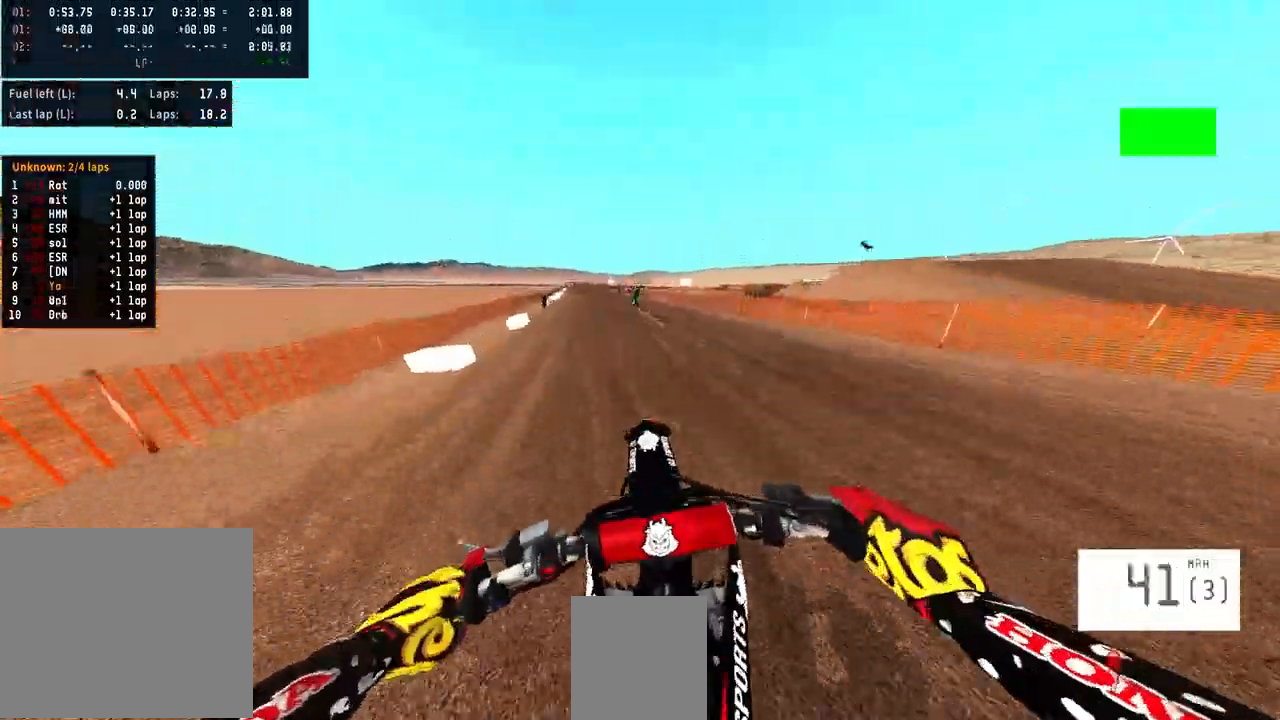
{"buttons": ["R2"], "left_stick": "left", "right_stick": "center", "events": [[100, "R2", "up"], [400, "R2", "down"]]}
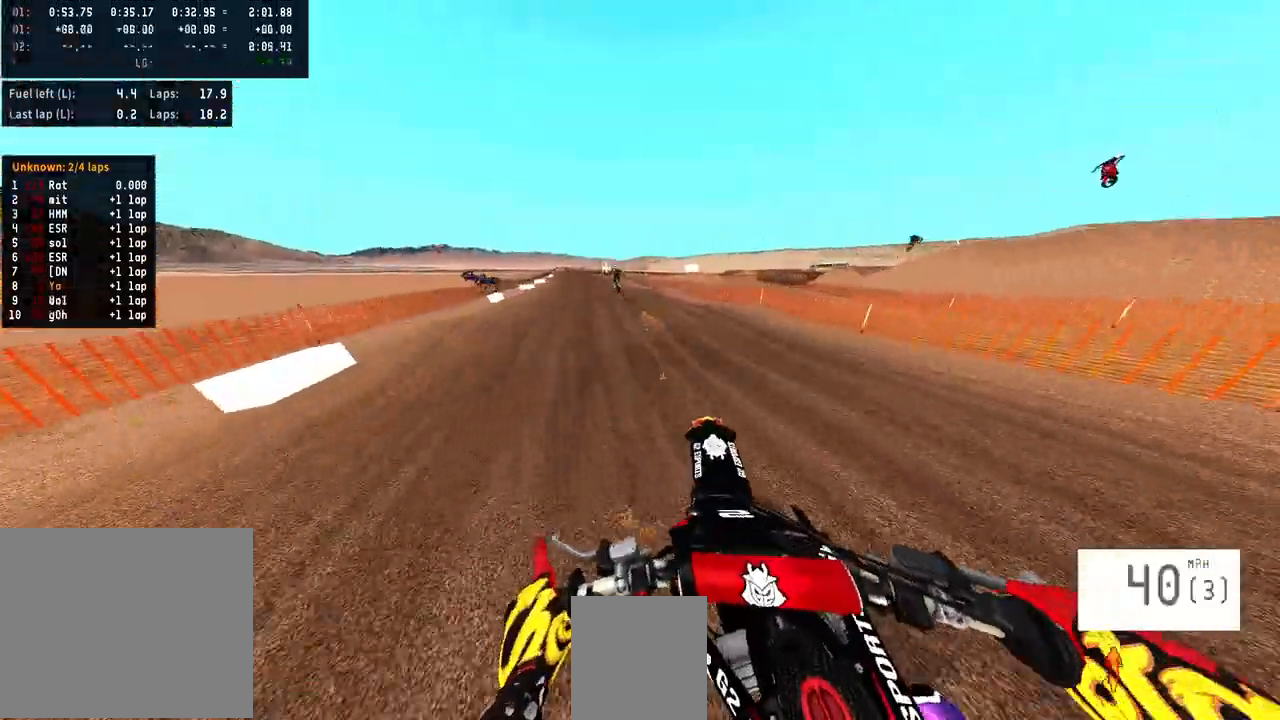
{"buttons": ["R2"], "left_stick": "left", "right_stick": "up", "events": [[33, "right_stick", "up"]]}
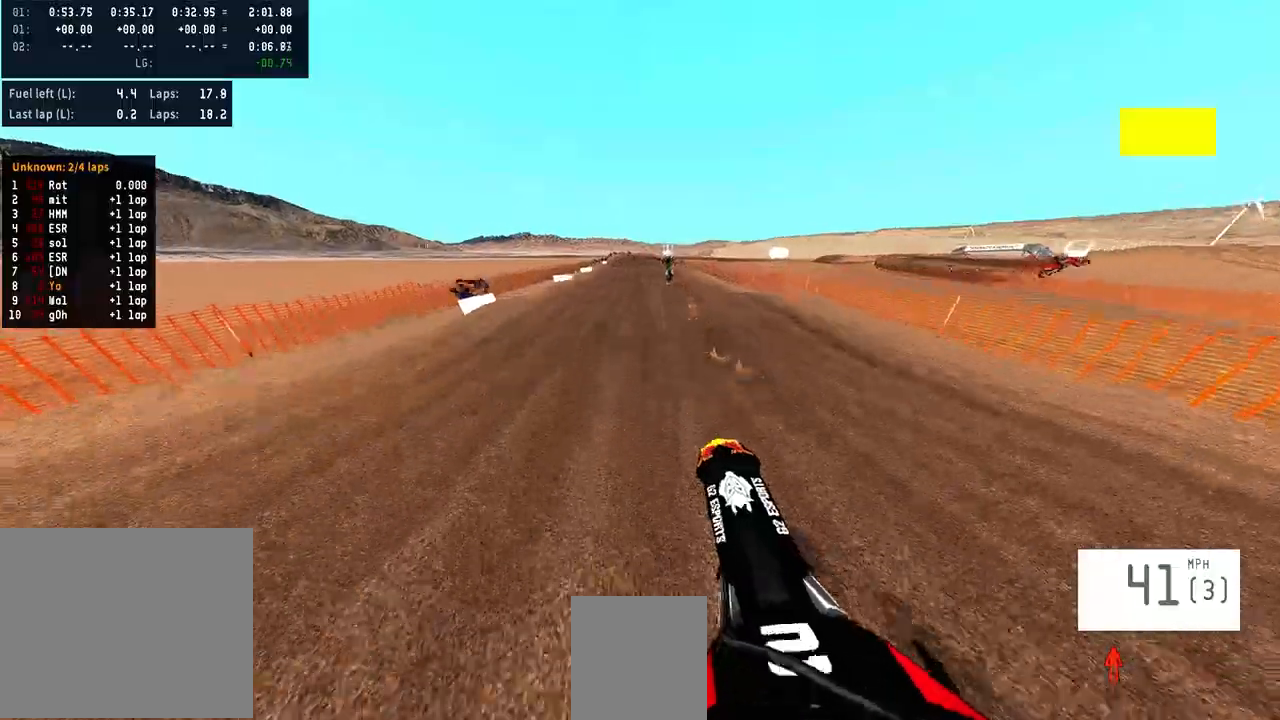
{"buttons": ["R2"], "left_stick": "center", "right_stick": "down", "events": [[200, "right_stick", "center"], [400, "right_stick", "down"], [433, "left_stick", "center"]]}
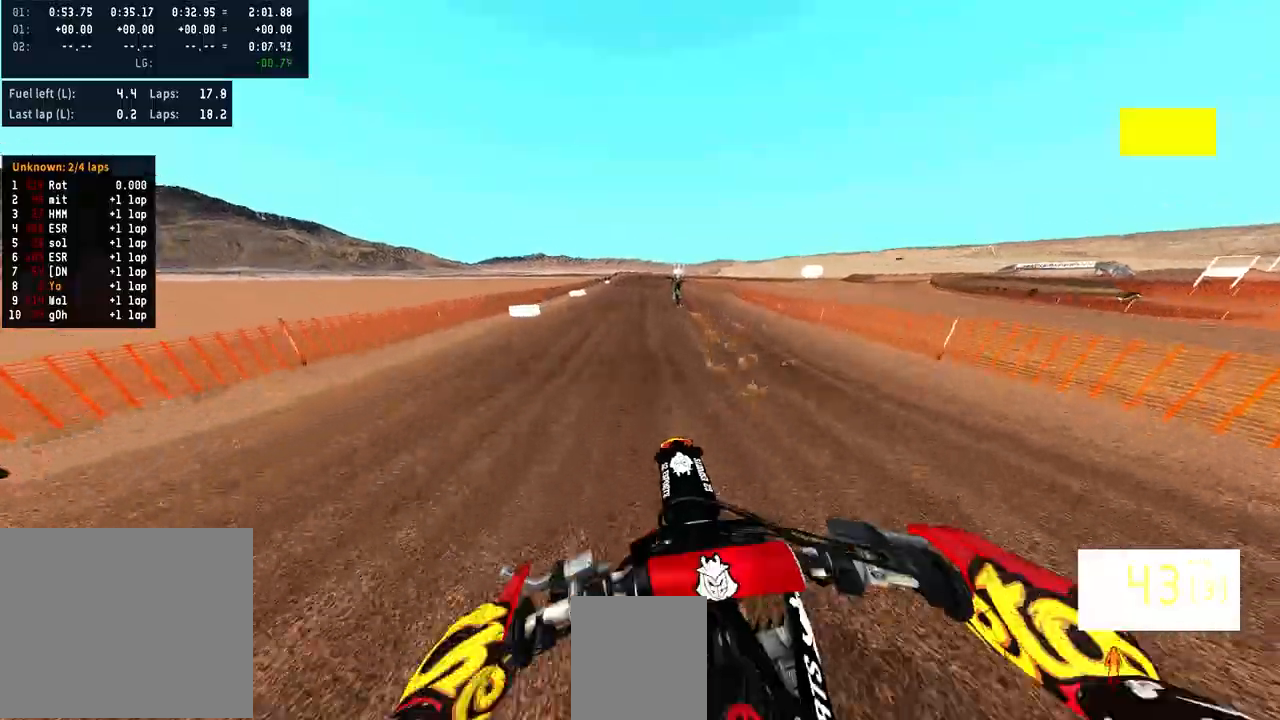
{"buttons": ["R2"], "left_stick": "center", "right_stick": "down", "events": []}
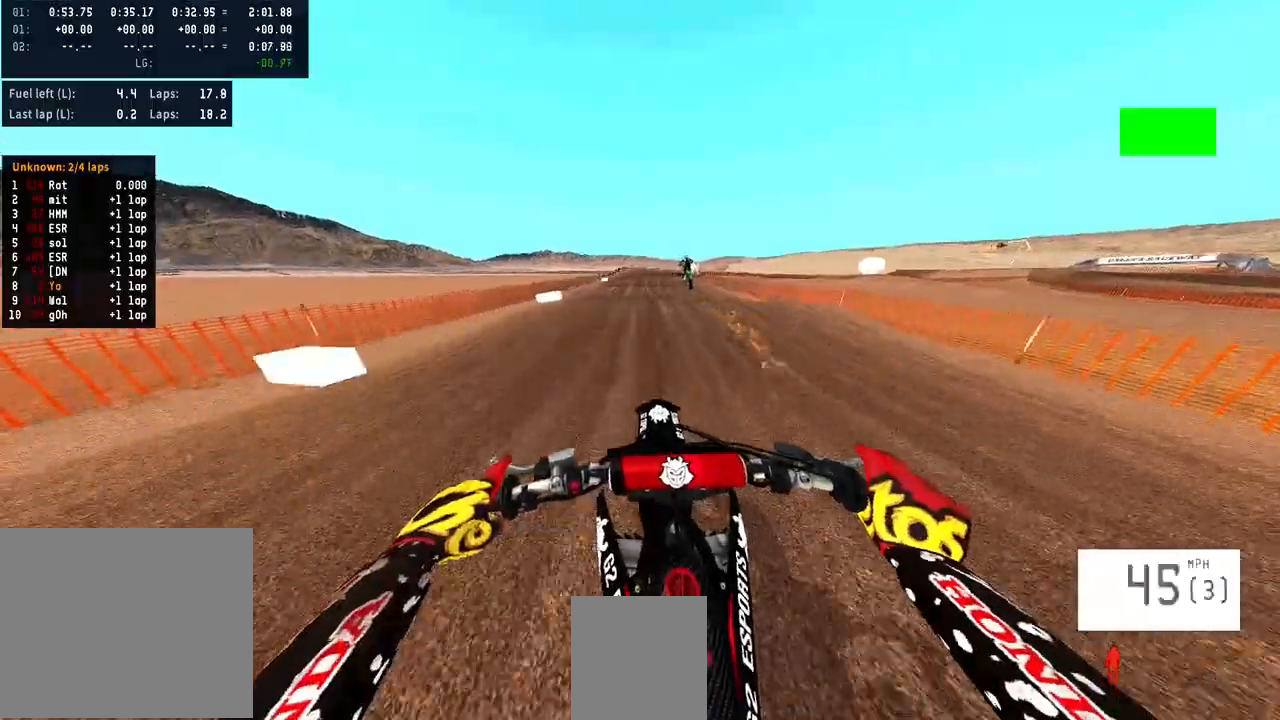
{"buttons": ["R2"], "left_stick": "center", "right_stick": "down", "events": []}
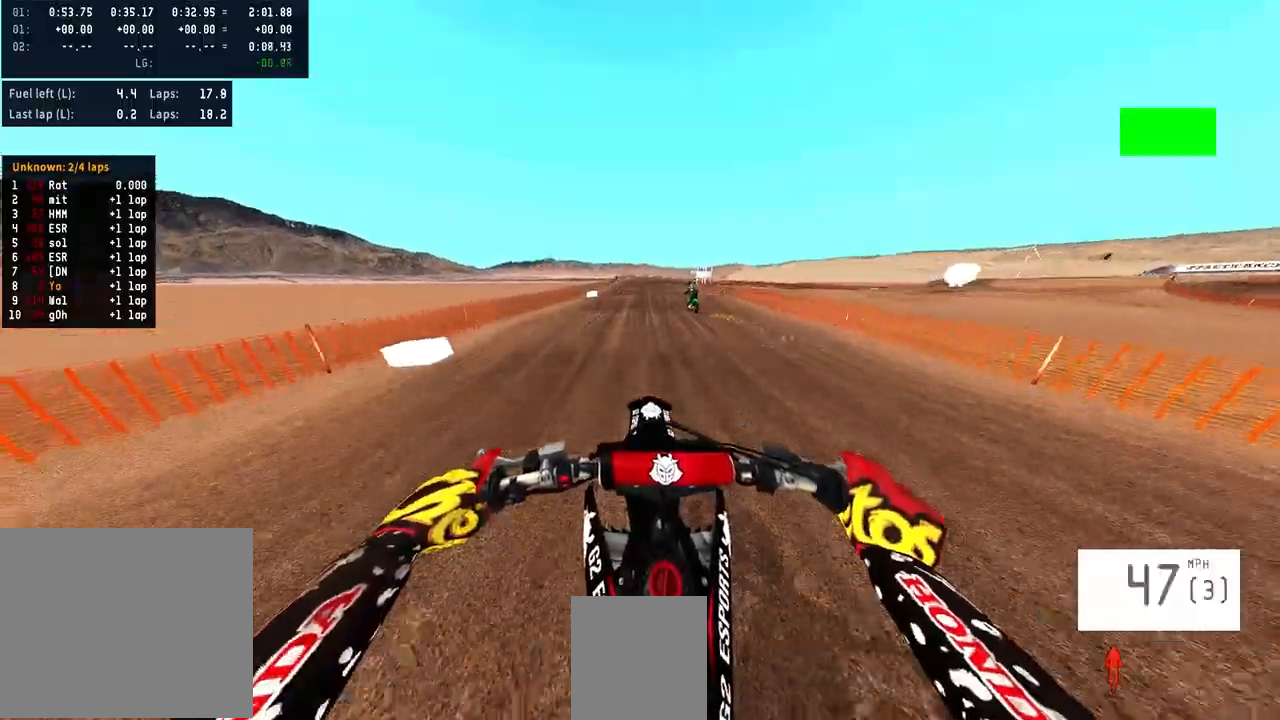
{"buttons": ["R2"], "left_stick": "center", "right_stick": "down", "events": [[167, "left_stick", "left"], [367, "left_stick", "center"]]}
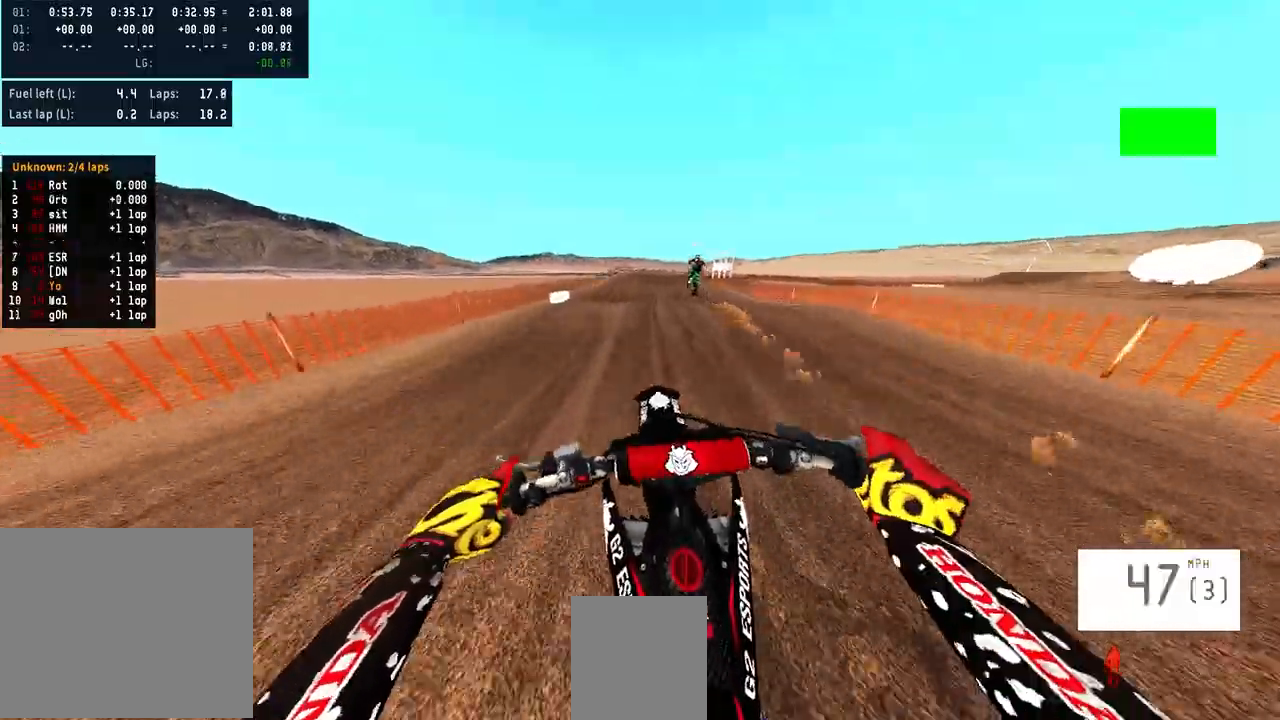
{"buttons": ["R2"], "left_stick": "center", "right_stick": "center", "events": [[400, "right_stick", "center"]]}
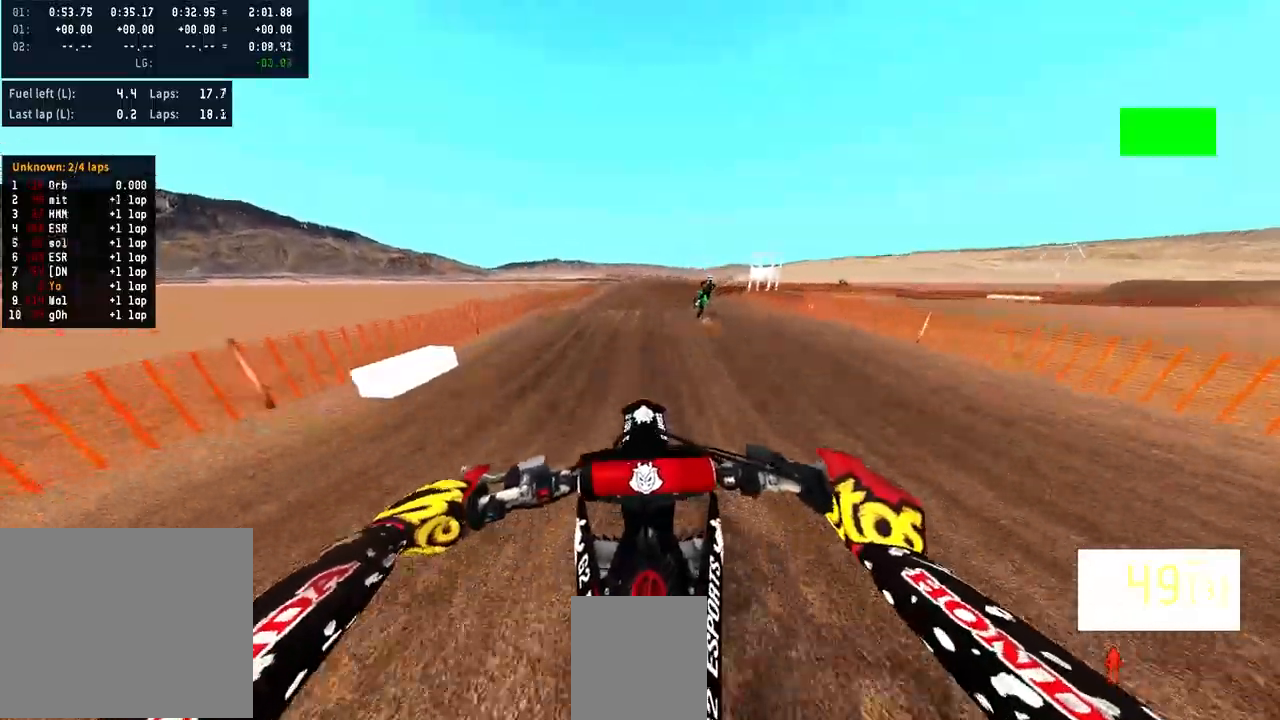
{"buttons": [], "left_stick": "left", "right_stick": "center", "events": [[300, "R2", "up"], [300, "left_stick", "left"]]}
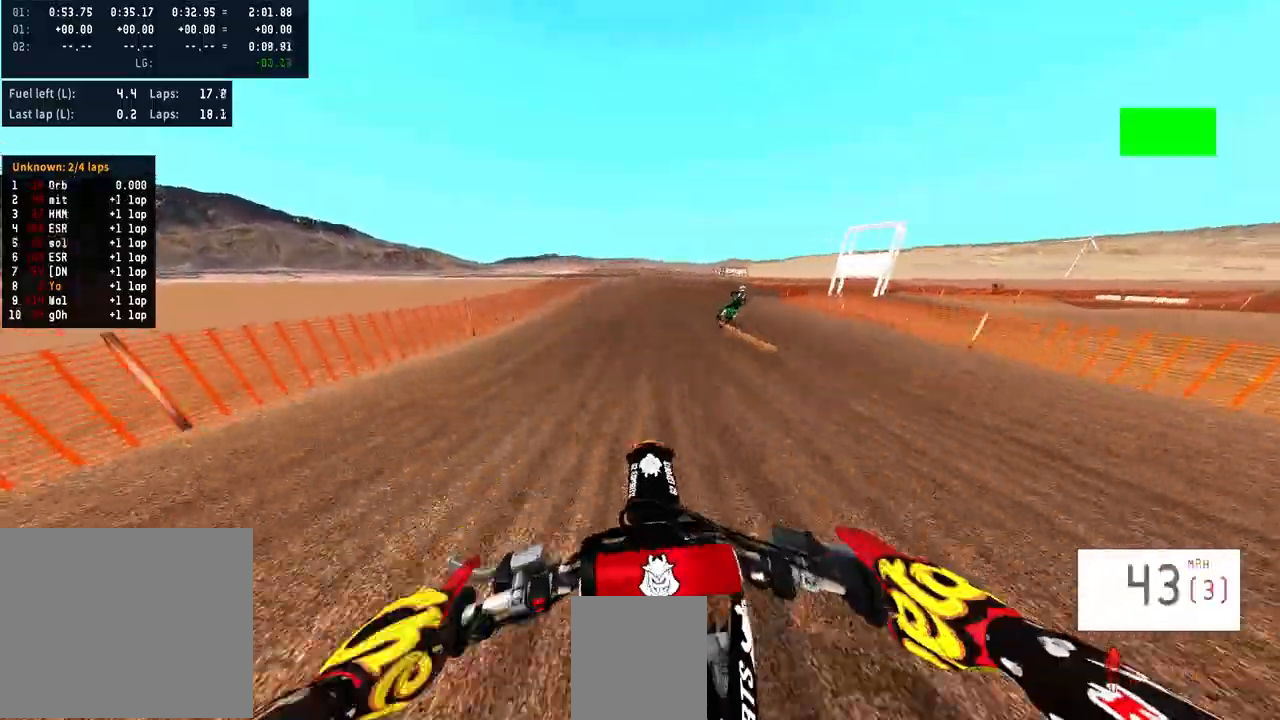
{"buttons": ["R2"], "left_stick": "center", "right_stick": "center", "events": [[67, "R3", "down"], [100, "left_stick", "center"], [200, "R3", "up"], [233, "R2", "down"]]}
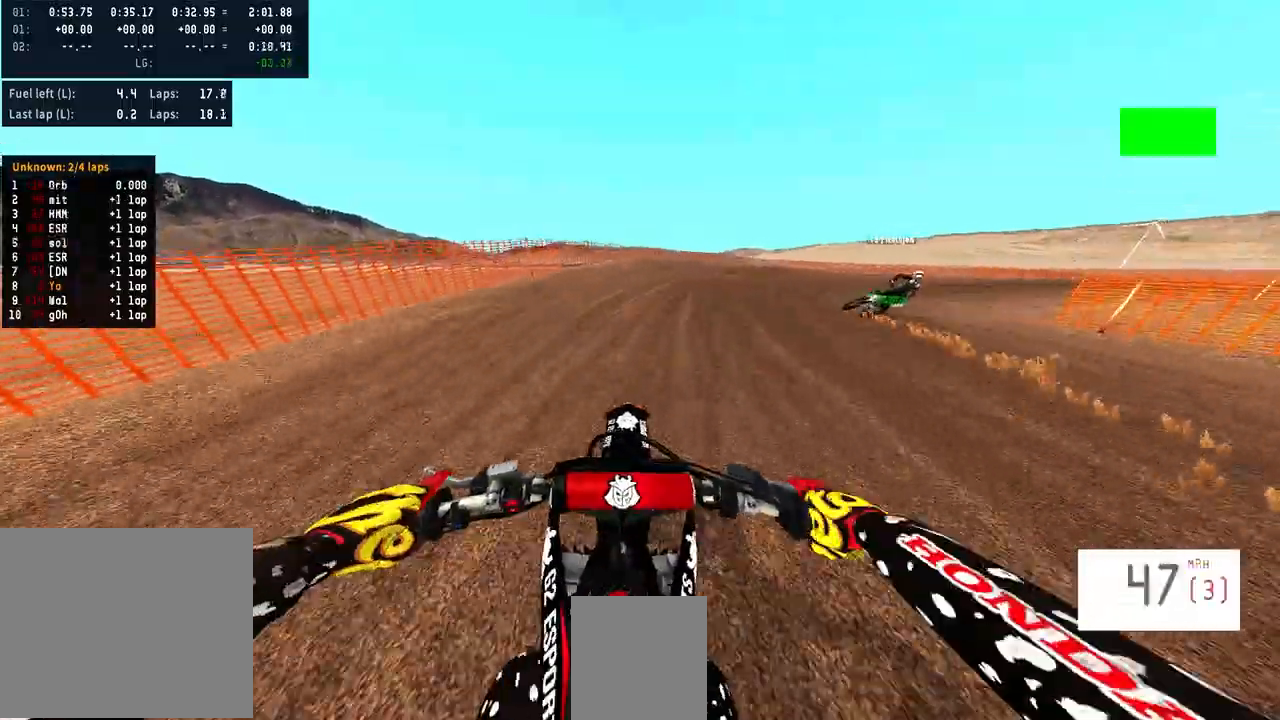
{"buttons": ["R2"], "left_stick": "right", "right_stick": "center", "events": [[33, "R2", "up"], [33, "left_stick", "right"], [367, "R2", "down"]]}
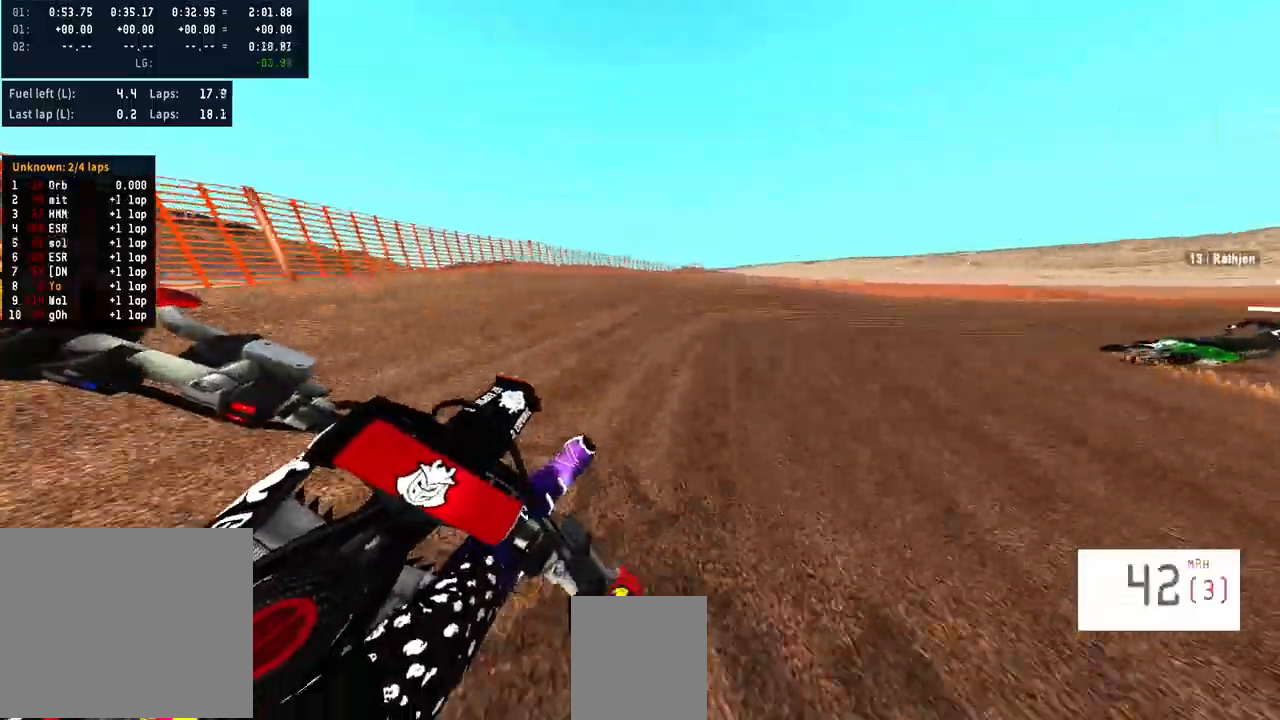
{"buttons": [], "left_stick": "right", "right_stick": "center", "events": [[67, "R2", "up"]]}
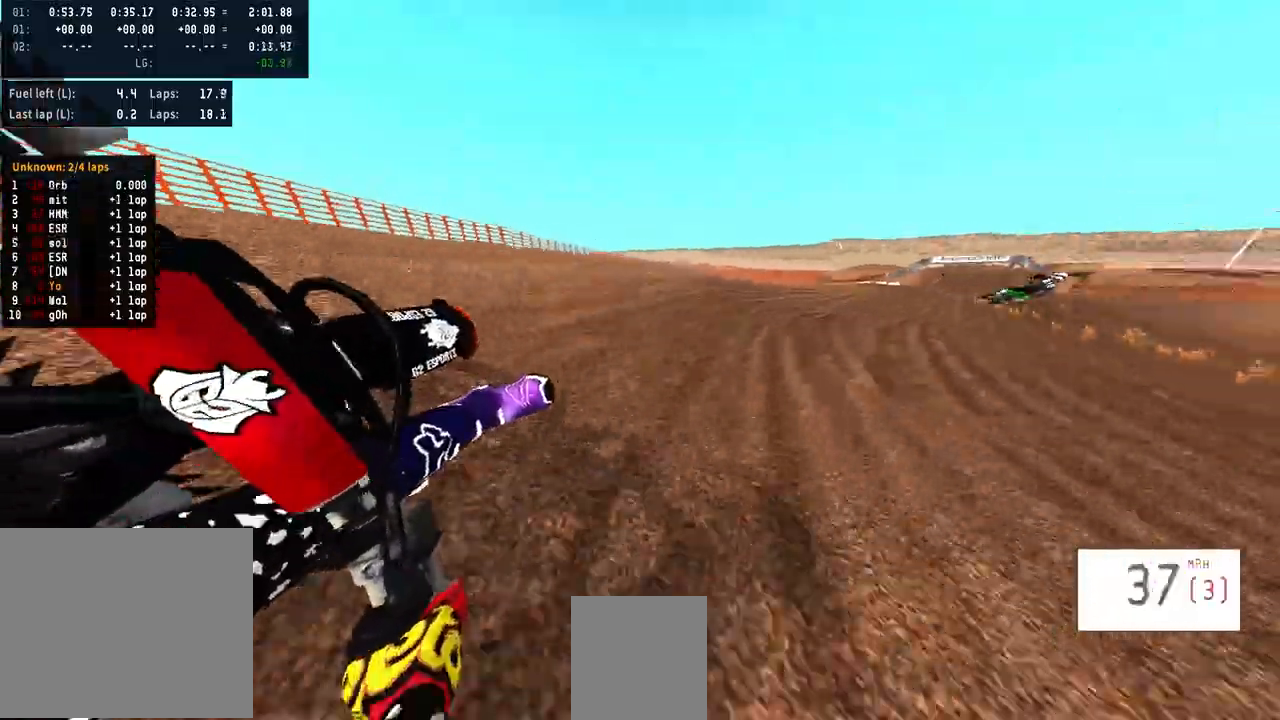
{"buttons": ["R2"], "left_stick": "left", "right_stick": "center", "events": [[200, "R2", "down"], [433, "left_stick", "center"], [500, "left_stick", "left"]]}
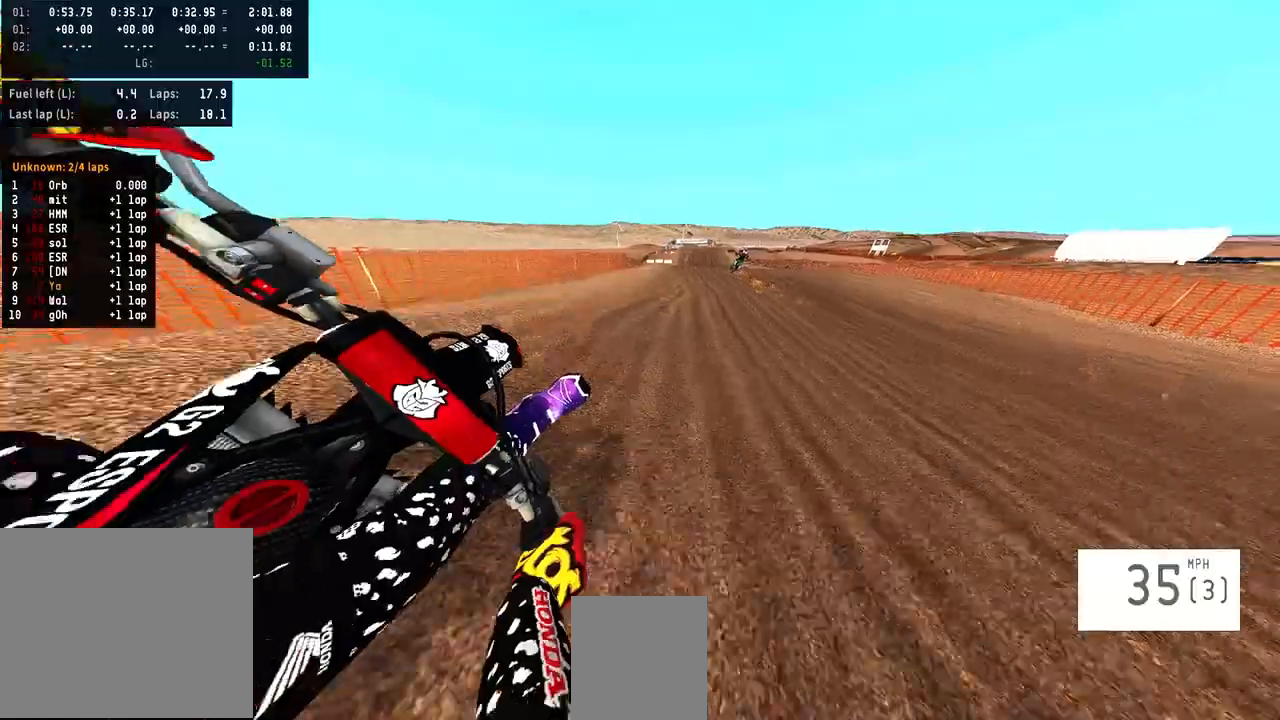
{"buttons": ["R2"], "left_stick": "center", "right_stick": "center", "events": [[300, "left_stick", "center"]]}
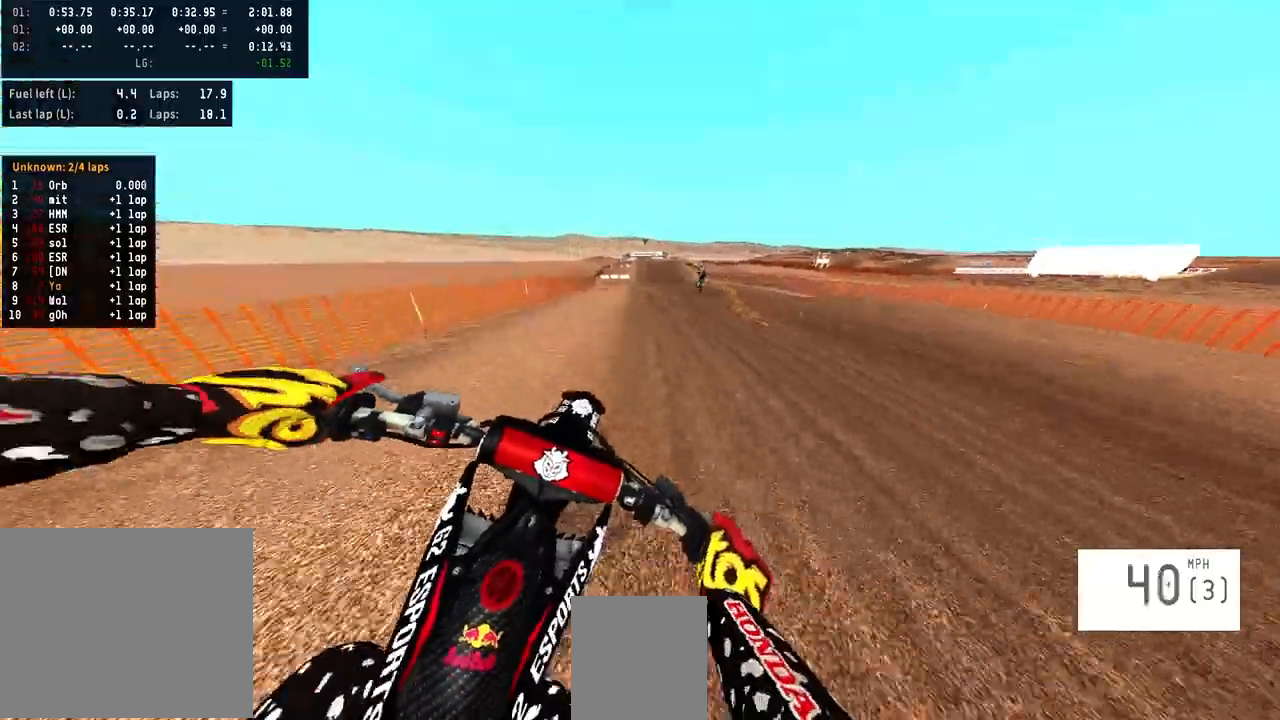
{"buttons": ["R2"], "left_stick": "center", "right_stick": "center", "events": []}
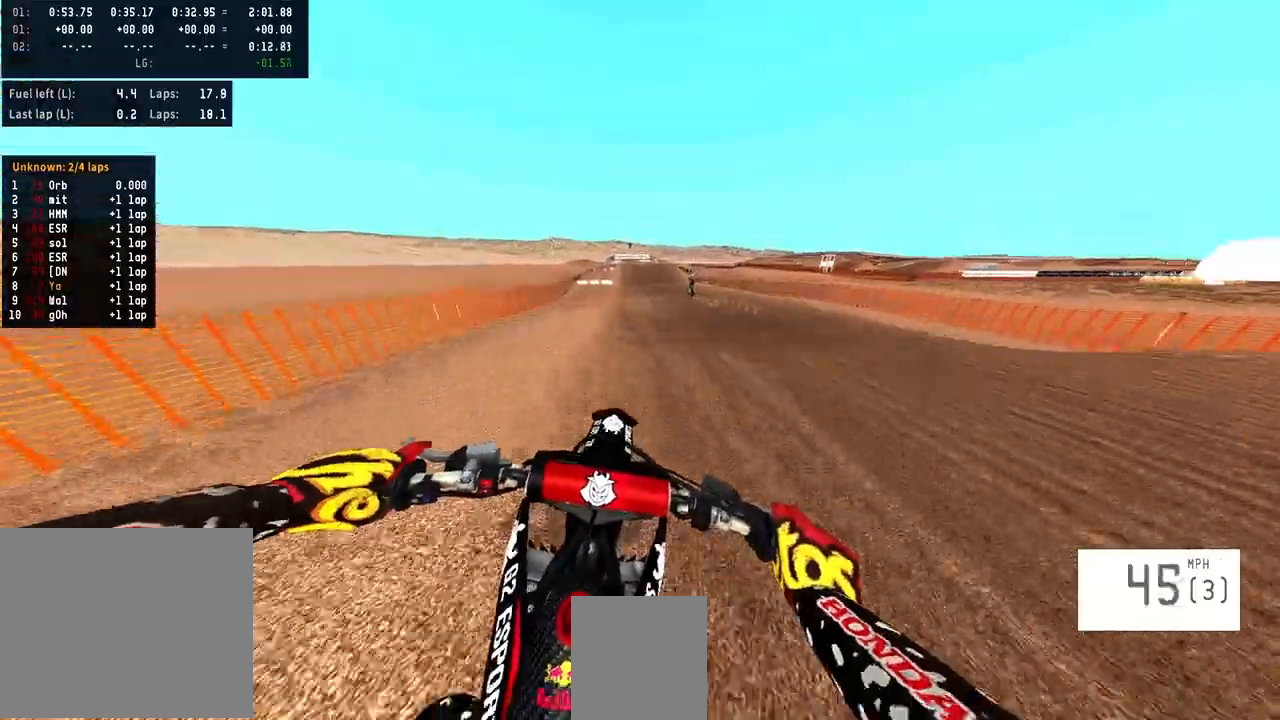
{"buttons": ["R2"], "left_stick": "left", "right_stick": "center", "events": [[333, "left_stick", "left"]]}
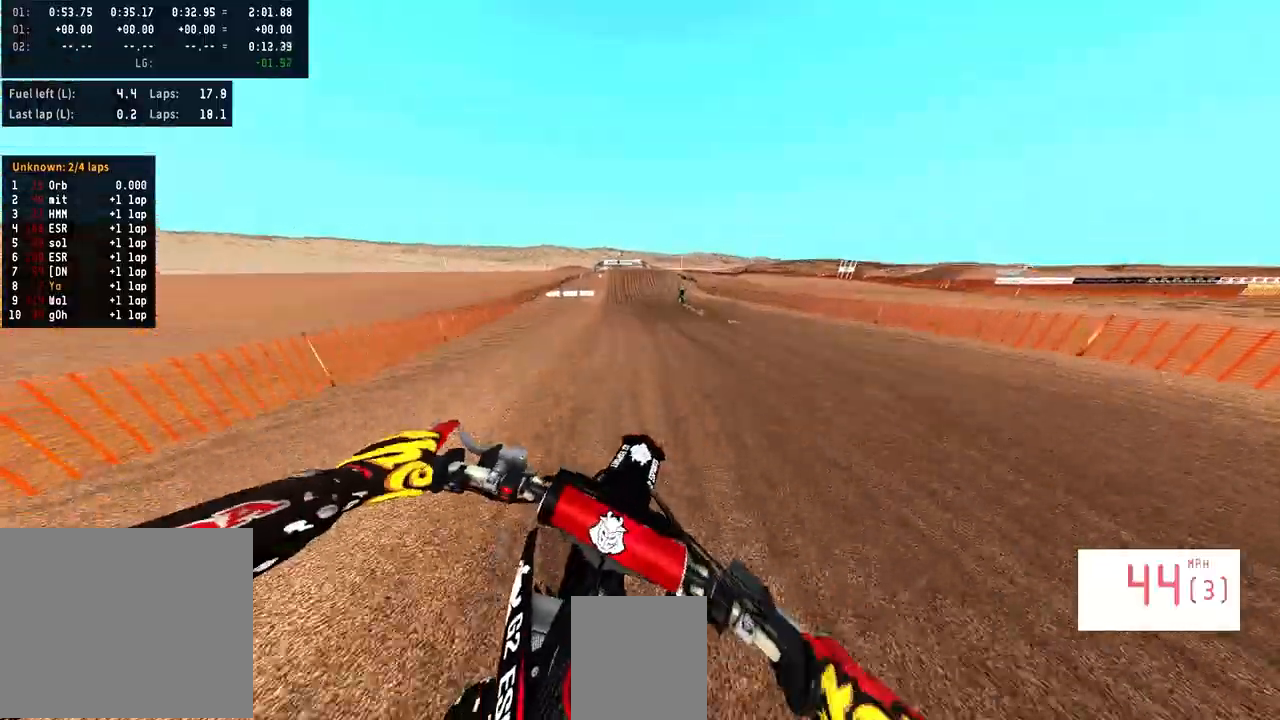
{"buttons": ["R2"], "left_stick": "left", "right_stick": "center", "events": []}
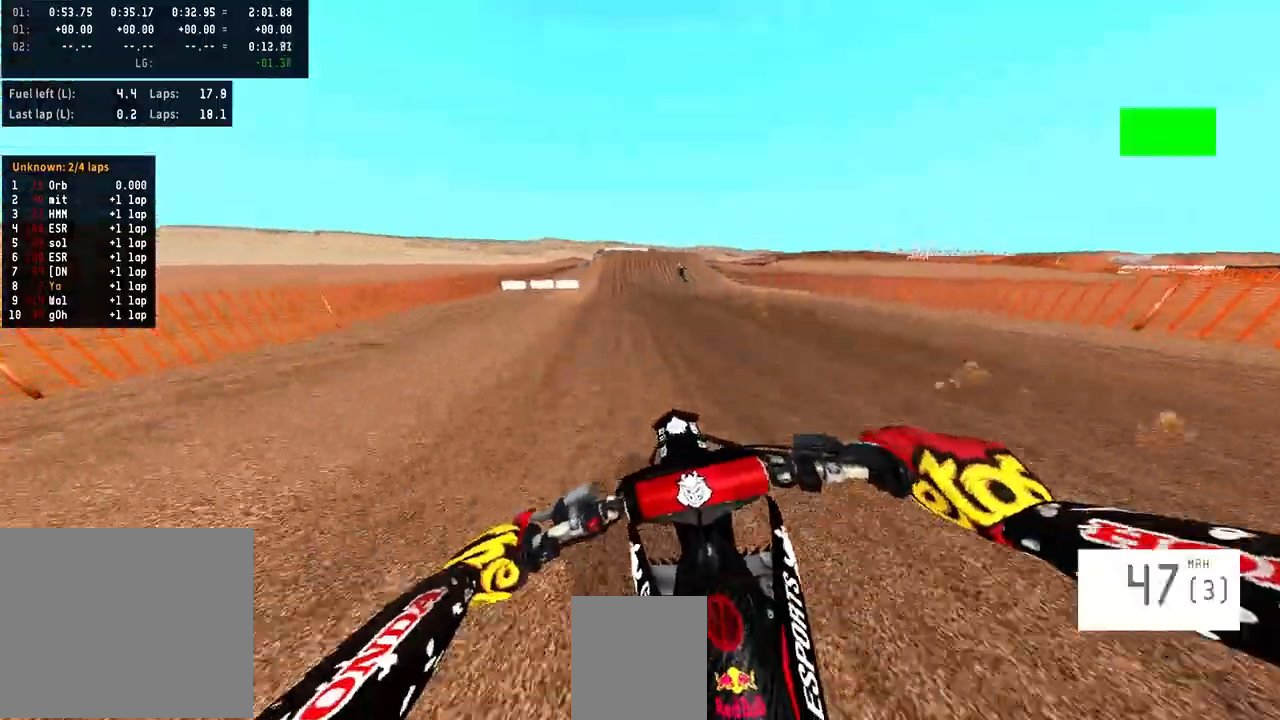
{"buttons": ["R2"], "left_stick": "center", "right_stick": "center", "events": [[400, "TRIANGLE", "down"], [400, "left_stick", "center"], [467, "TRIANGLE", "up"]]}
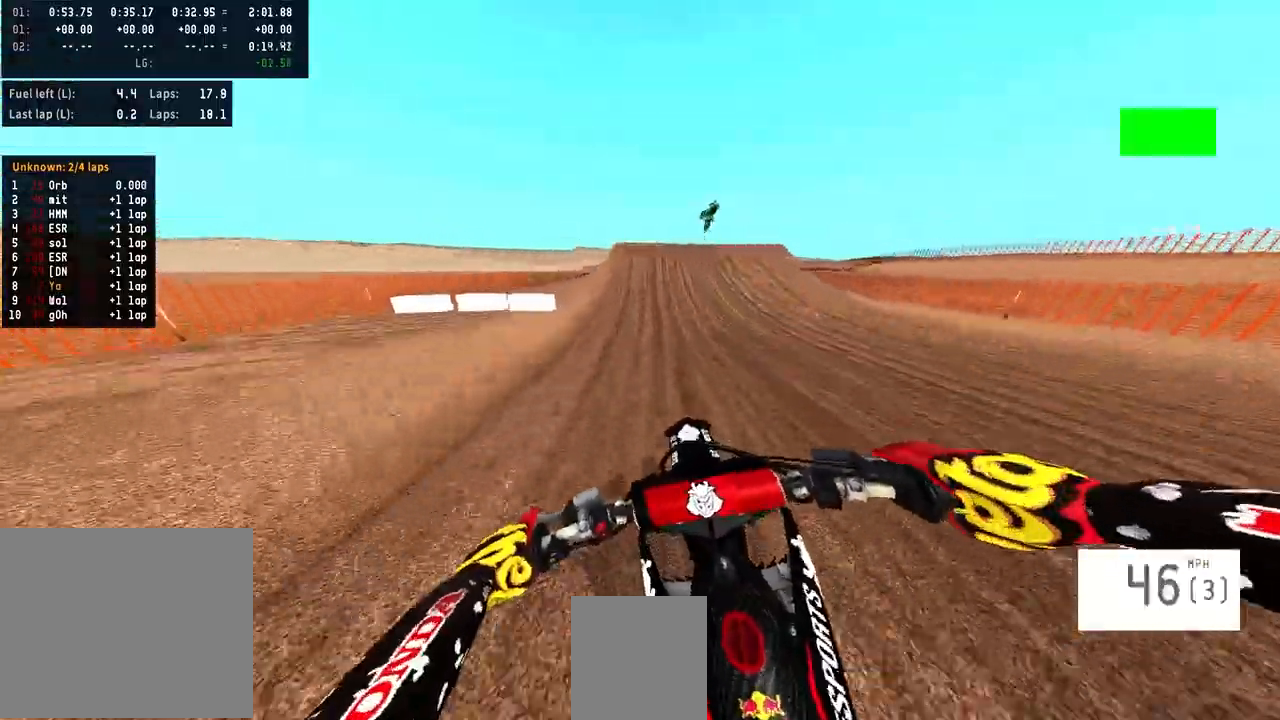
{"buttons": ["R2"], "left_stick": "center", "right_stick": "center", "events": []}
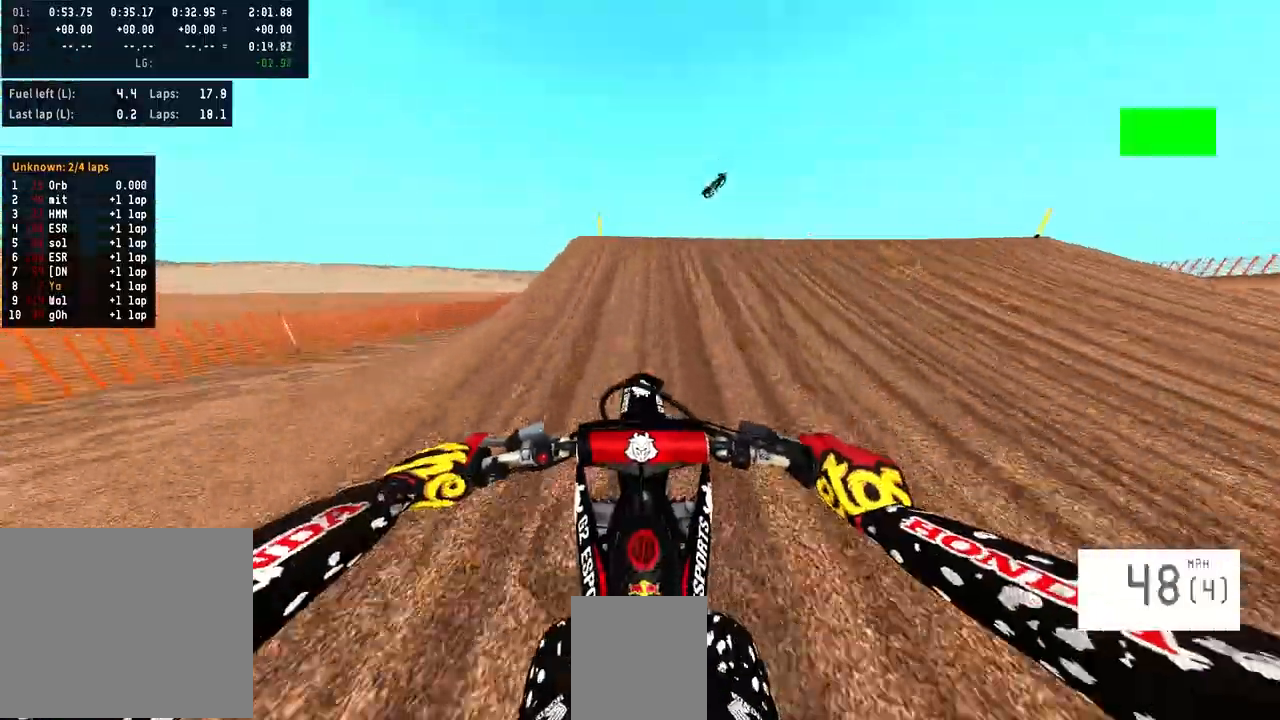
{"buttons": ["R2"], "left_stick": "center", "right_stick": "up", "events": [[67, "right_stick", "up"]]}
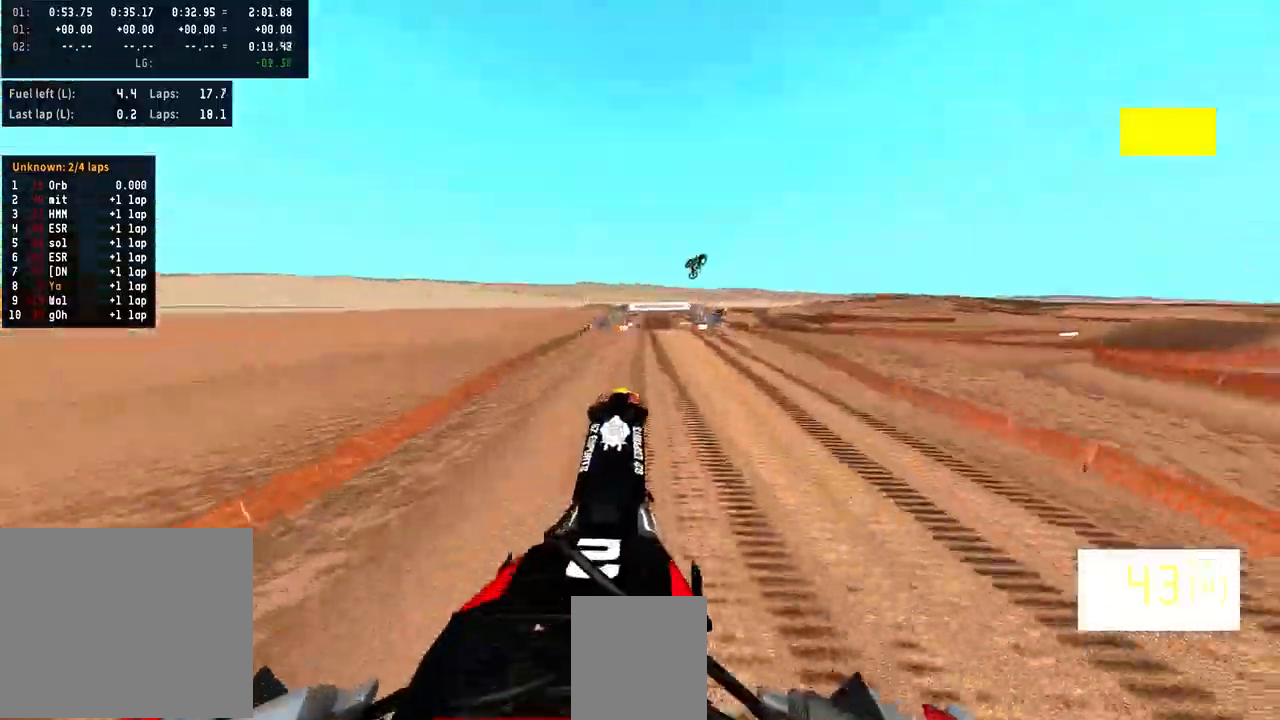
{"buttons": ["L2"], "left_stick": "up", "right_stick": "down", "events": [[133, "R2", "up"], [133, "right_stick", "center"], [367, "left_stick", "up"], [367, "right_stick", "down"], [500, "L2", "down"]]}
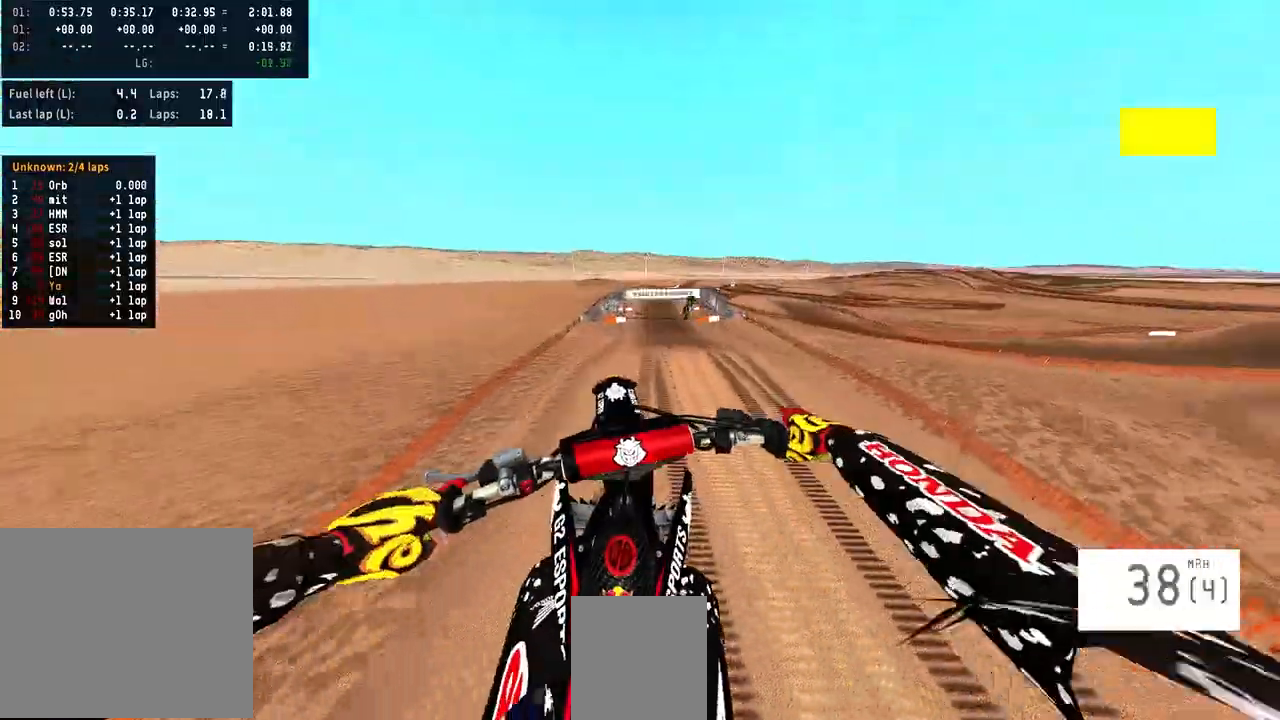
{"buttons": ["R2"], "left_stick": "center", "right_stick": "center", "events": [[233, "L2", "up"], [300, "R2", "down"], [300, "left_stick", "center"], [467, "right_stick", "center"]]}
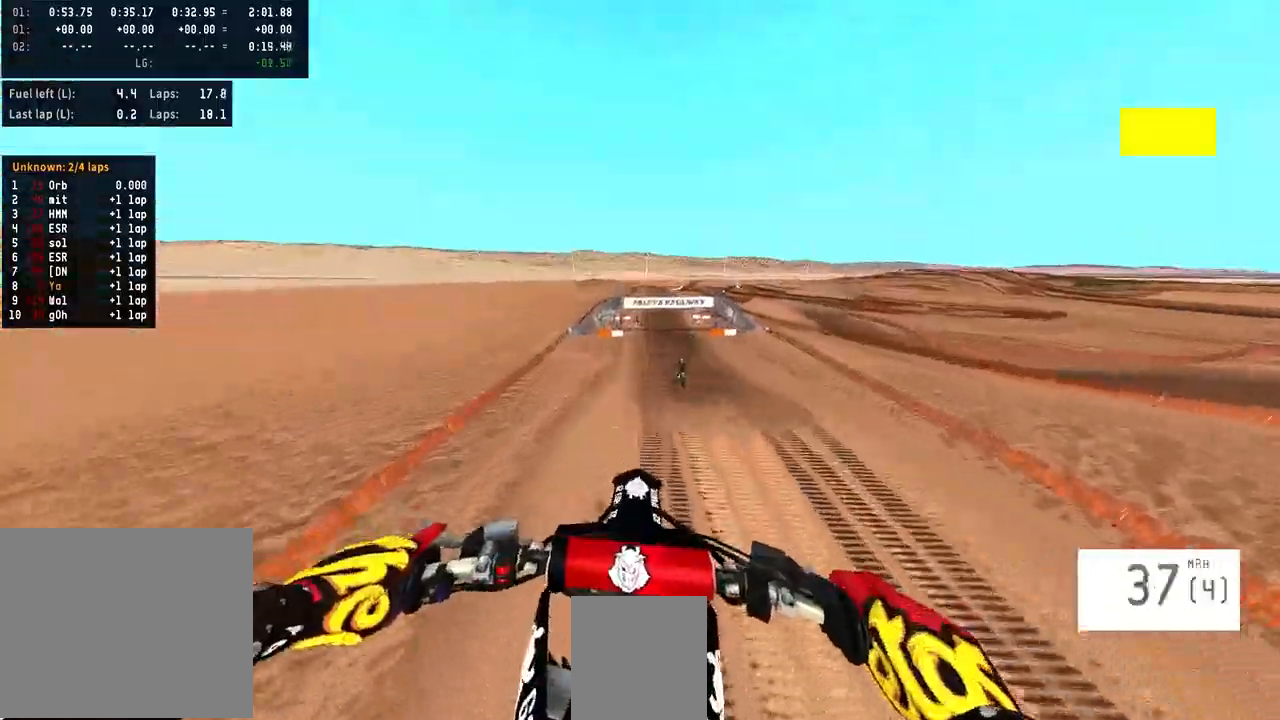
{"buttons": ["R2"], "left_stick": "center", "right_stick": "down", "events": [[67, "R3", "down"], [167, "R3", "up"], [200, "right_stick", "up"], [267, "right_stick", "center"], [400, "right_stick", "down"]]}
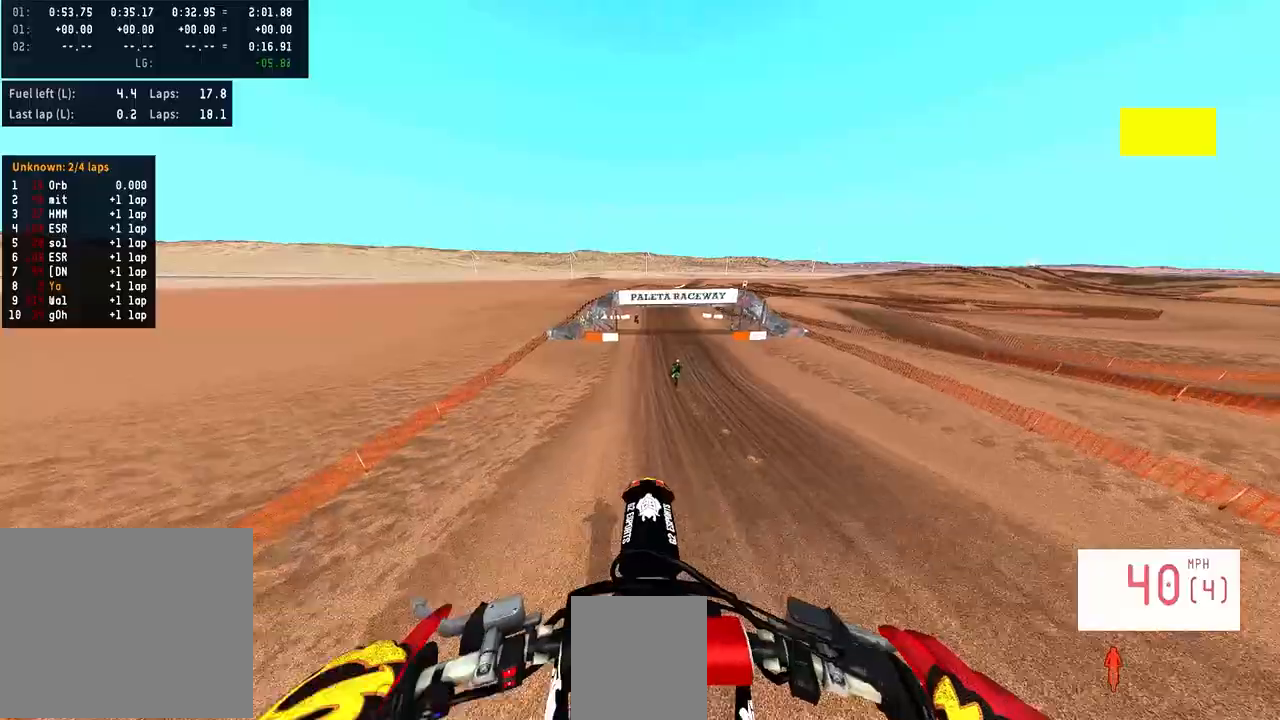
{"buttons": ["R2", "R3"], "left_stick": "center", "right_stick": "down", "events": [[300, "left_stick", "right"], [433, "left_stick", "center"], [467, "R3", "down"]]}
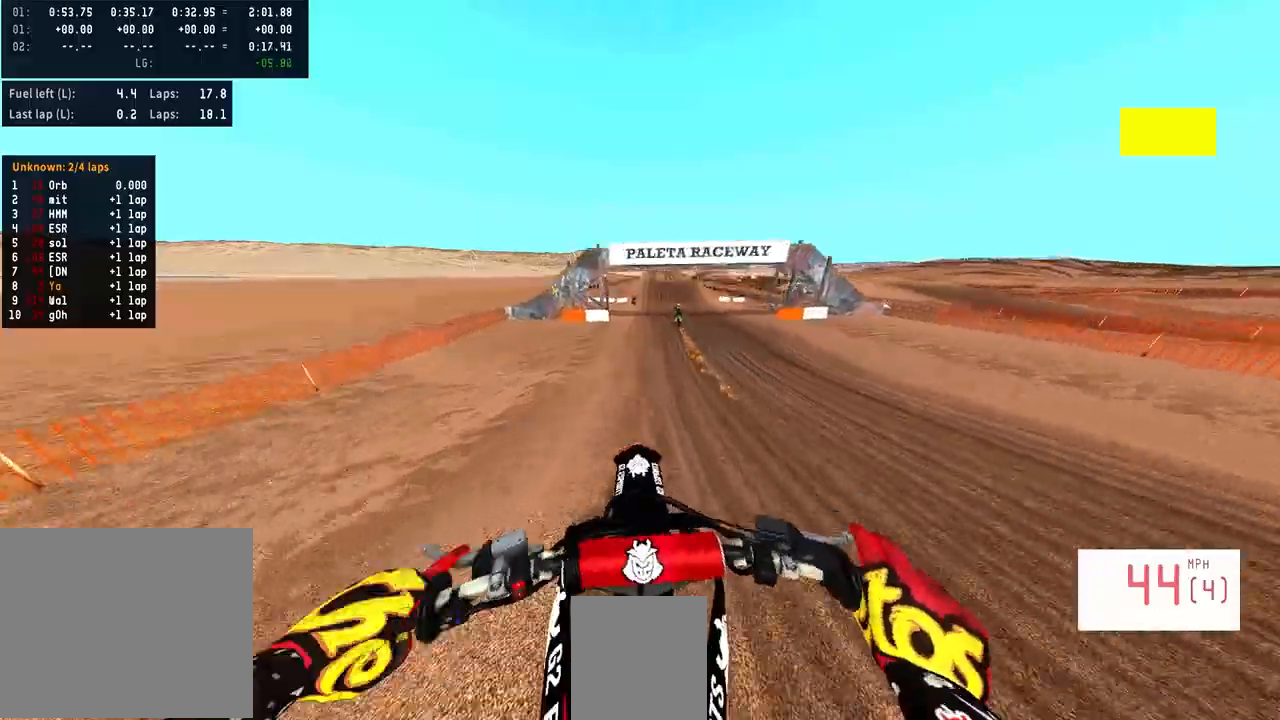
{"buttons": ["R2"], "left_stick": "center", "right_stick": "down", "events": [[67, "R3", "up"]]}
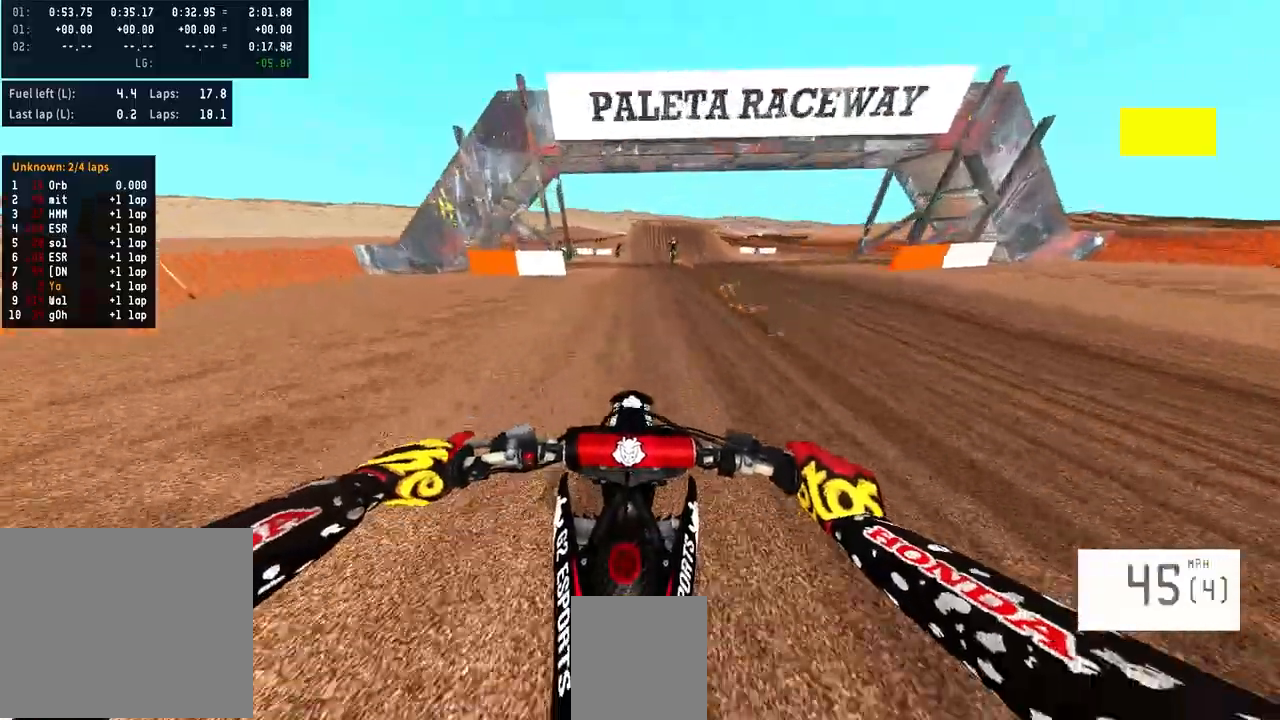
{"buttons": ["R2"], "left_stick": "center", "right_stick": "center", "events": [[267, "right_stick", "center"]]}
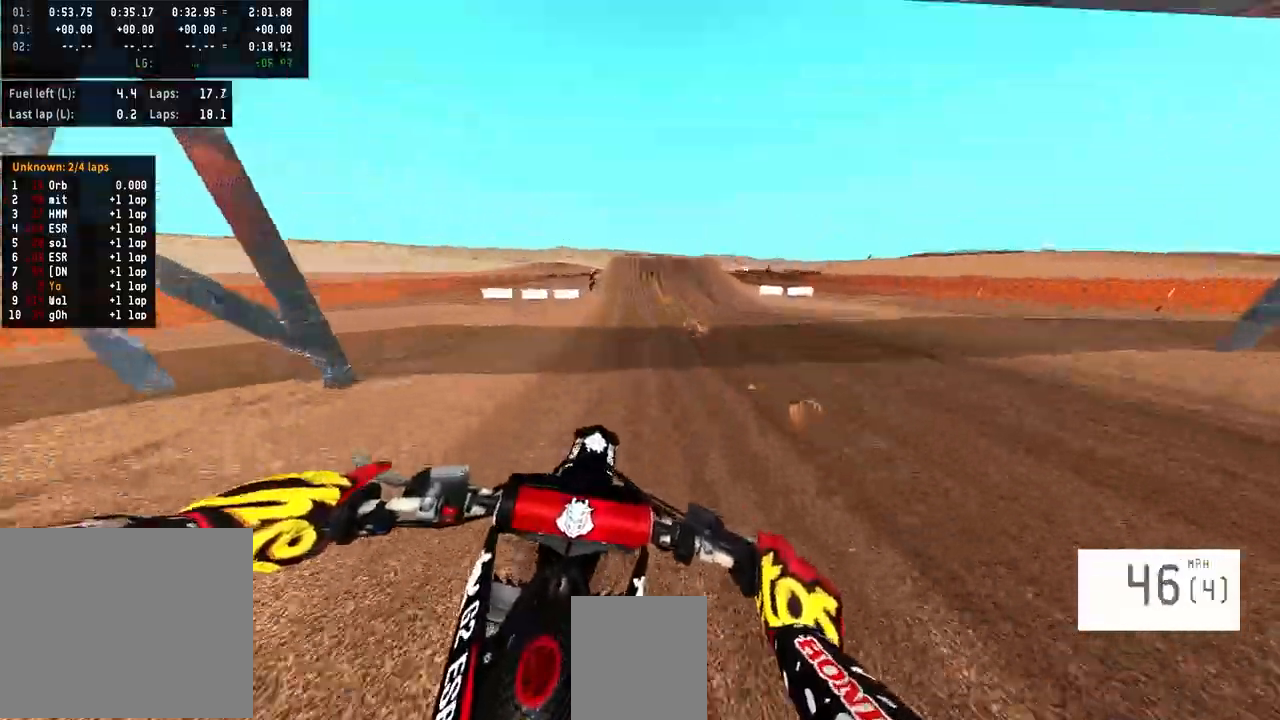
{"buttons": ["R2"], "left_stick": "center", "right_stick": "down", "events": [[433, "right_stick", "down"]]}
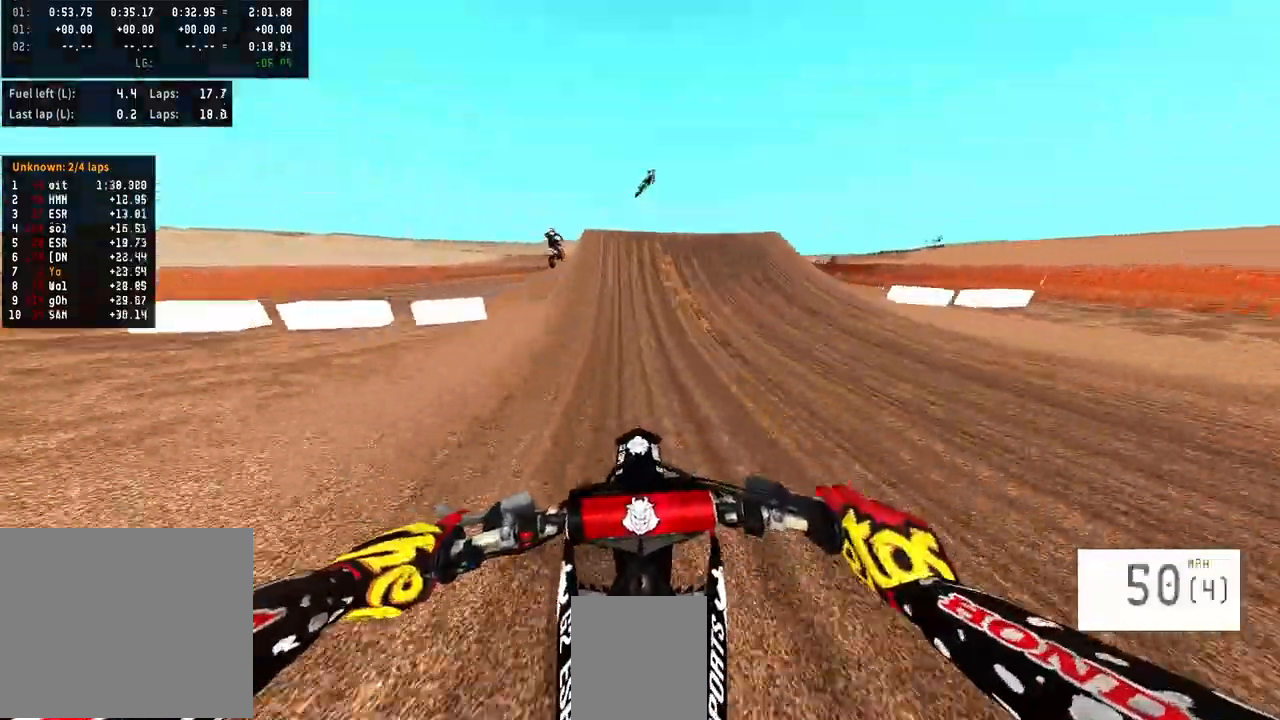
{"buttons": ["R2"], "left_stick": "center", "right_stick": "up", "events": [[33, "R3", "down"], [33, "right_stick", "center"], [133, "R3", "up"], [267, "right_stick", "up"], [333, "R2", "up"], [500, "R2", "down"]]}
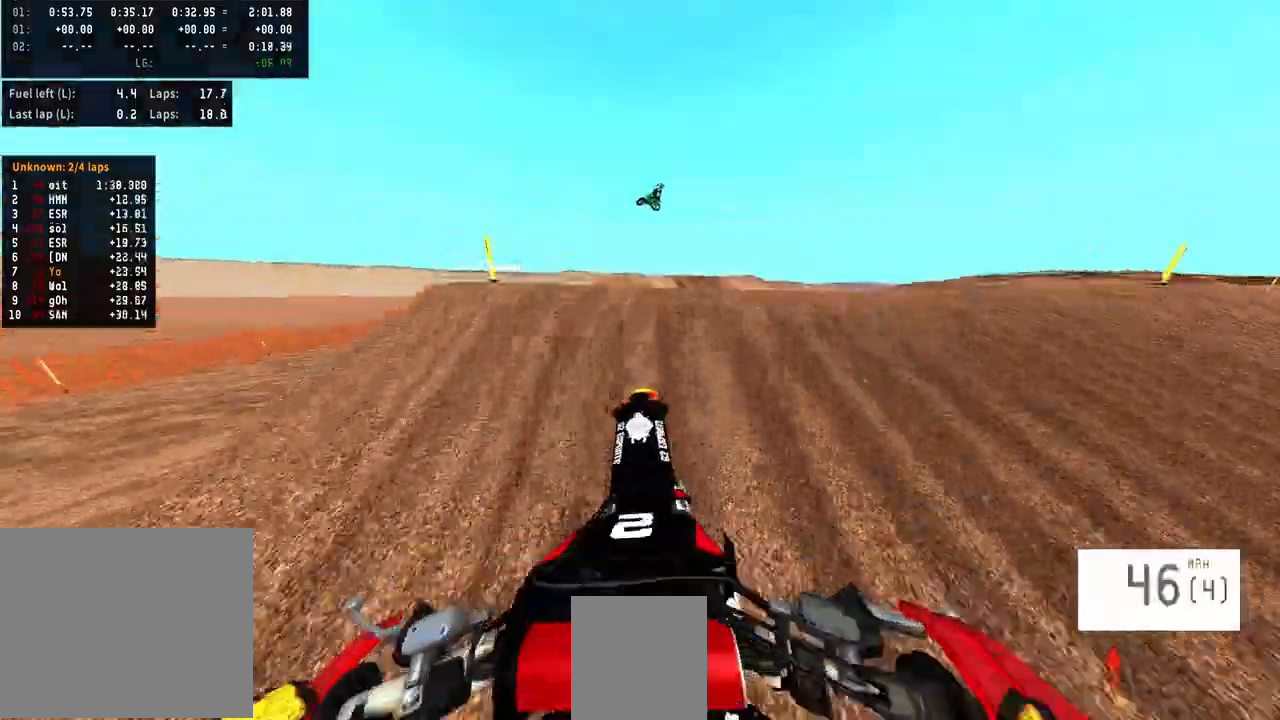
{"buttons": [], "left_stick": "center", "right_stick": "up", "events": [[300, "R2", "up"]]}
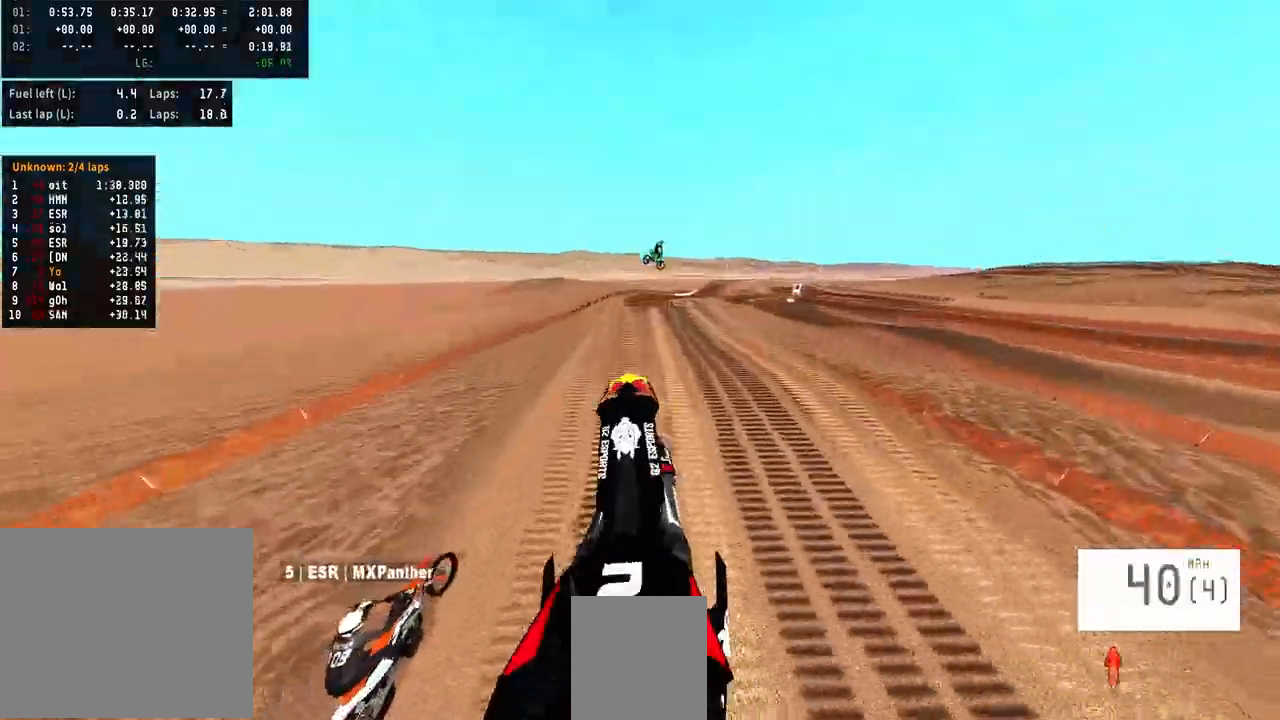
{"buttons": ["R2"], "left_stick": "center", "right_stick": "down-left", "events": [[67, "left_stick", "up"], [133, "left_stick", "up-left"], [333, "left_stick", "up"], [400, "right_stick", "center"], [500, "R2", "down"], [500, "left_stick", "center"], [500, "right_stick", "down-left"]]}